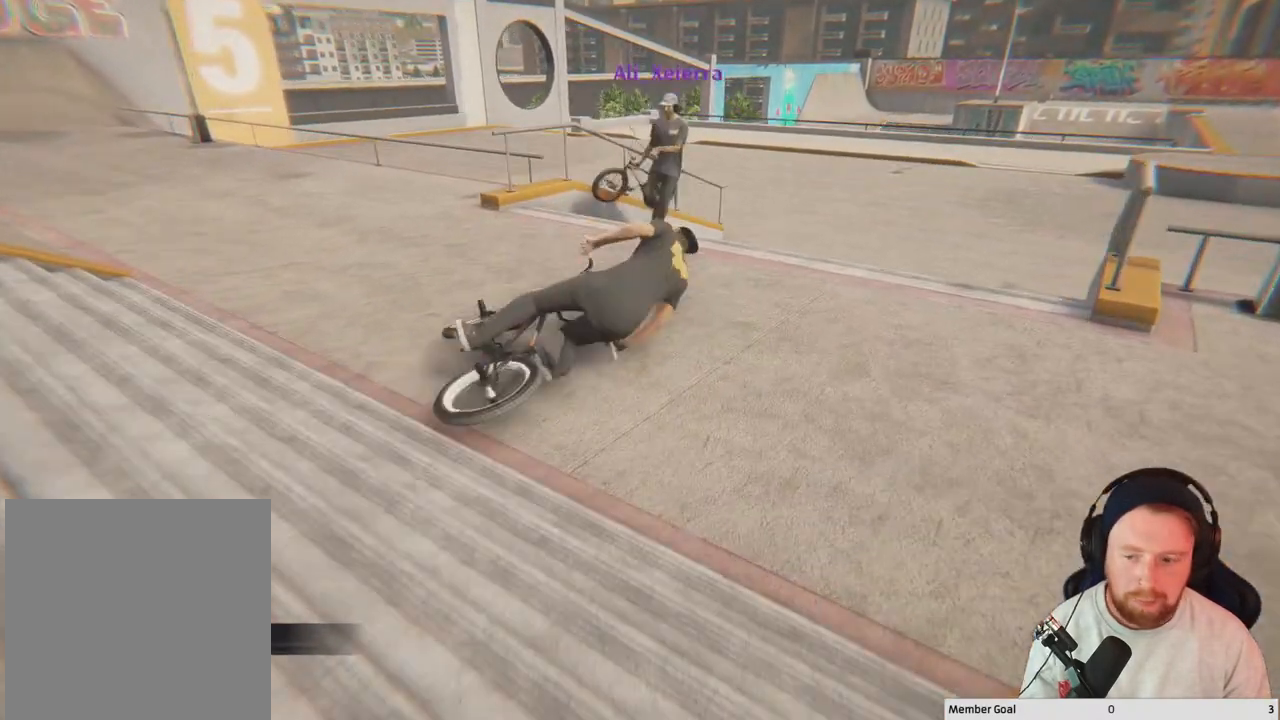
Gameplay with a controller (Xbox layout); each line is a JSON object with the inputs held at the frame after it. "events" lists button and stick changes between this image and that frame as [ms after this image, input, new state], when the widget could be followed in between.
{"buttons": [], "left_stick": "right", "right_stick": "center", "events": [[67, "A", "up"], [67, "left_stick", "center"], [300, "left_stick", "right"]]}
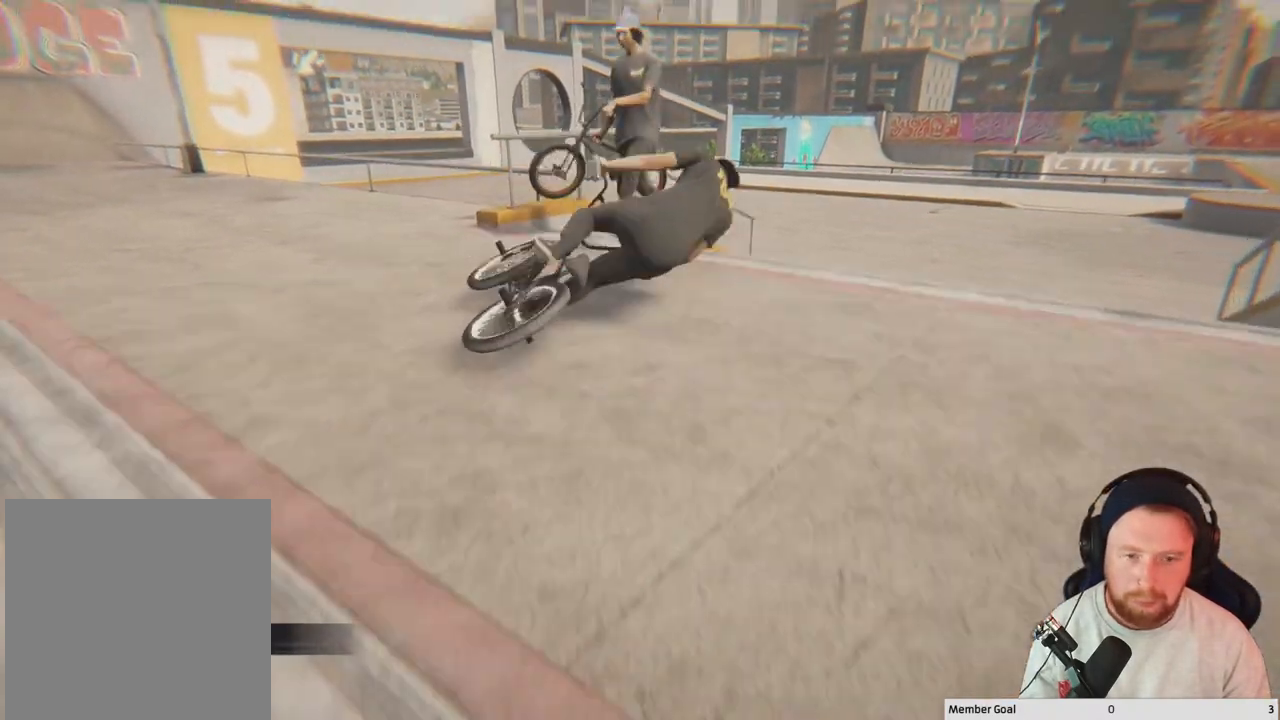
{"buttons": [], "left_stick": "center", "right_stick": "center", "events": [[317, "left_stick", "center"]]}
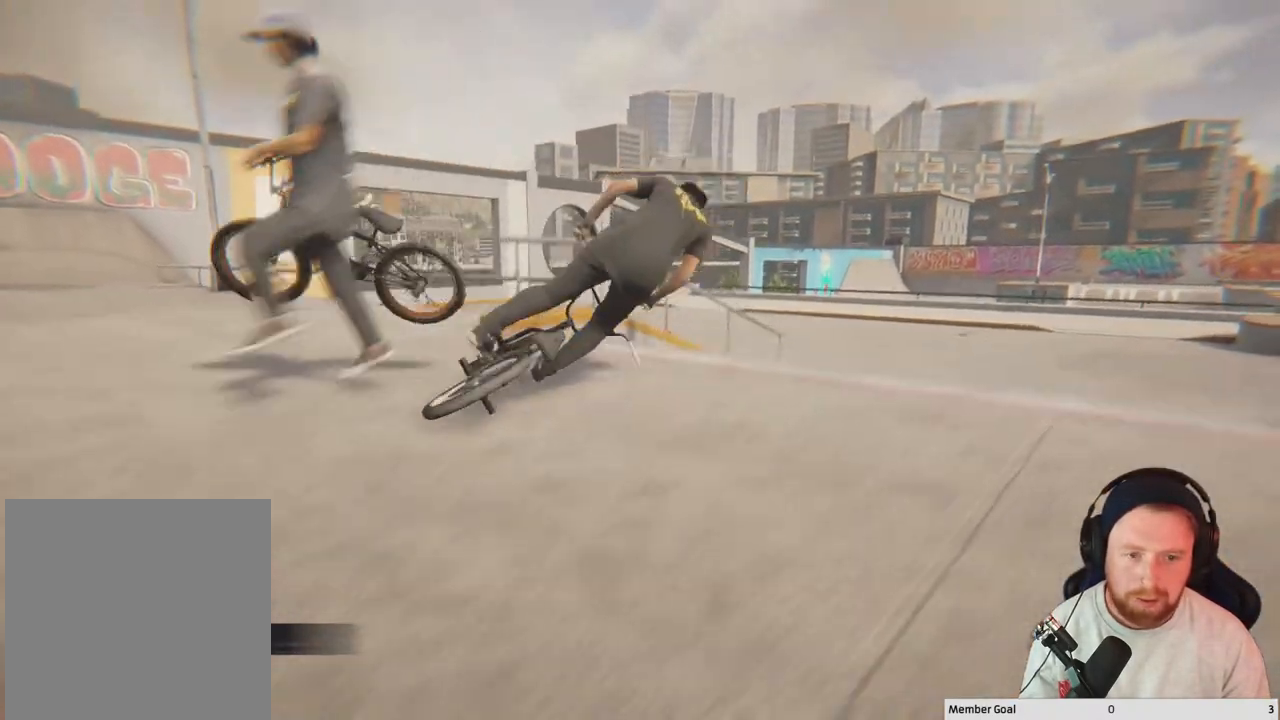
{"buttons": [], "left_stick": "center", "right_stick": "center", "events": []}
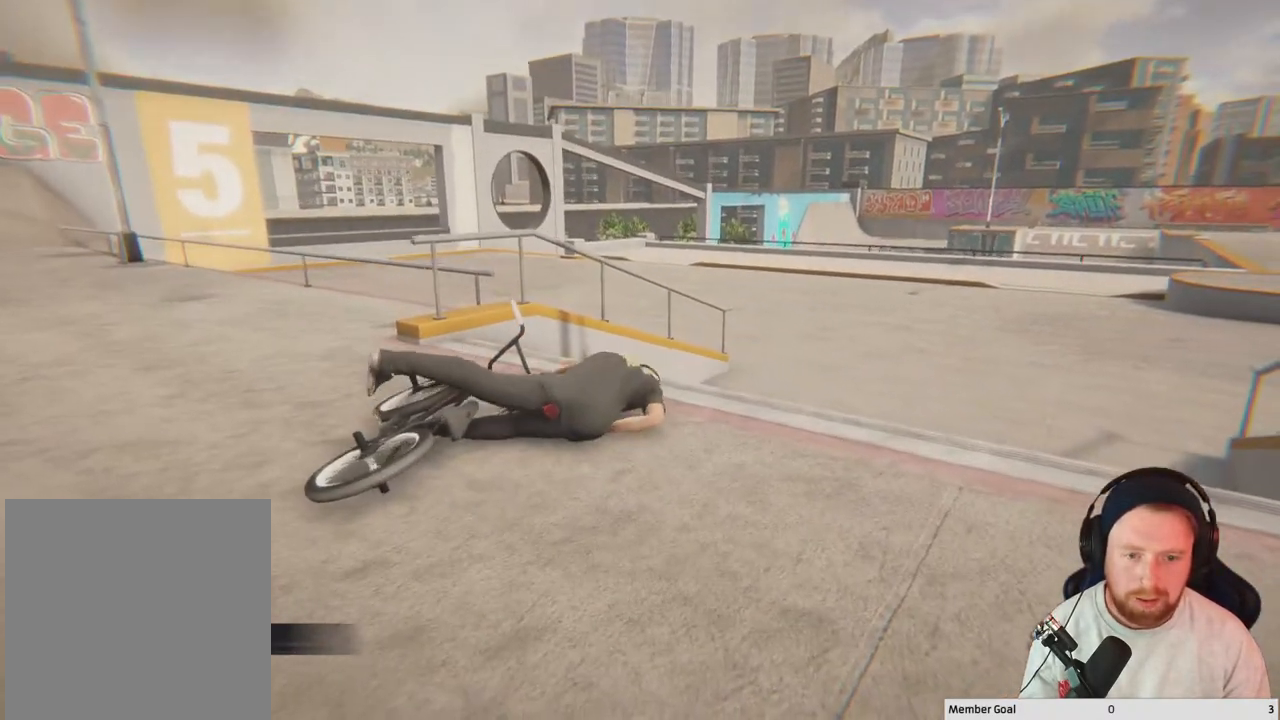
{"buttons": [], "left_stick": "center", "right_stick": "left", "events": [[350, "right_stick", "left"]]}
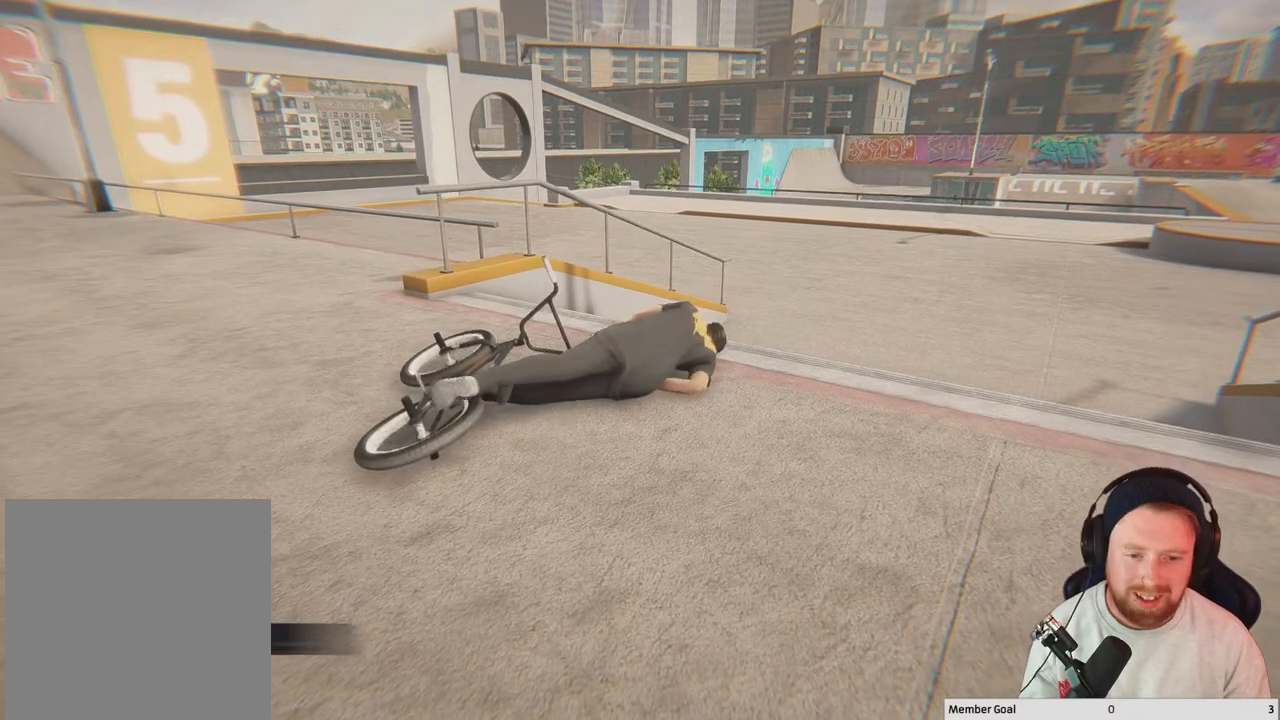
{"buttons": [], "left_stick": "center", "right_stick": "left", "events": []}
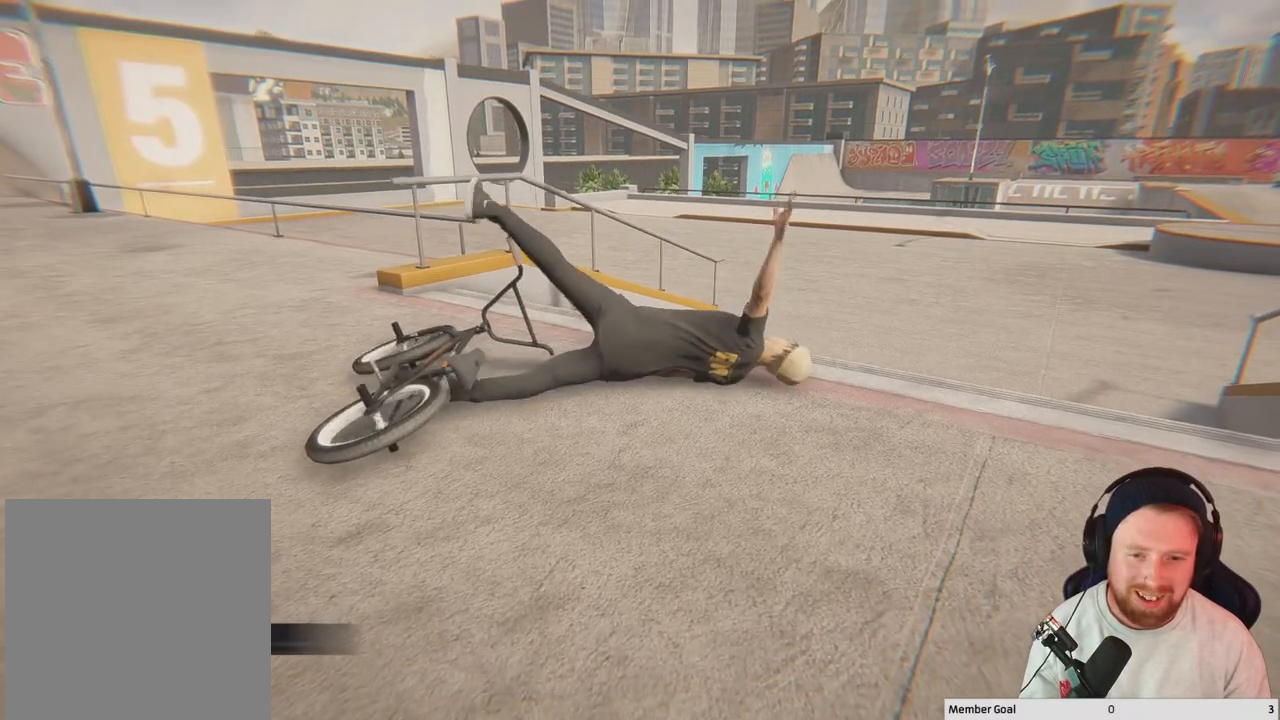
{"buttons": ["A"], "left_stick": "center", "right_stick": "center", "events": [[300, "A", "down"], [300, "right_stick", "center"]]}
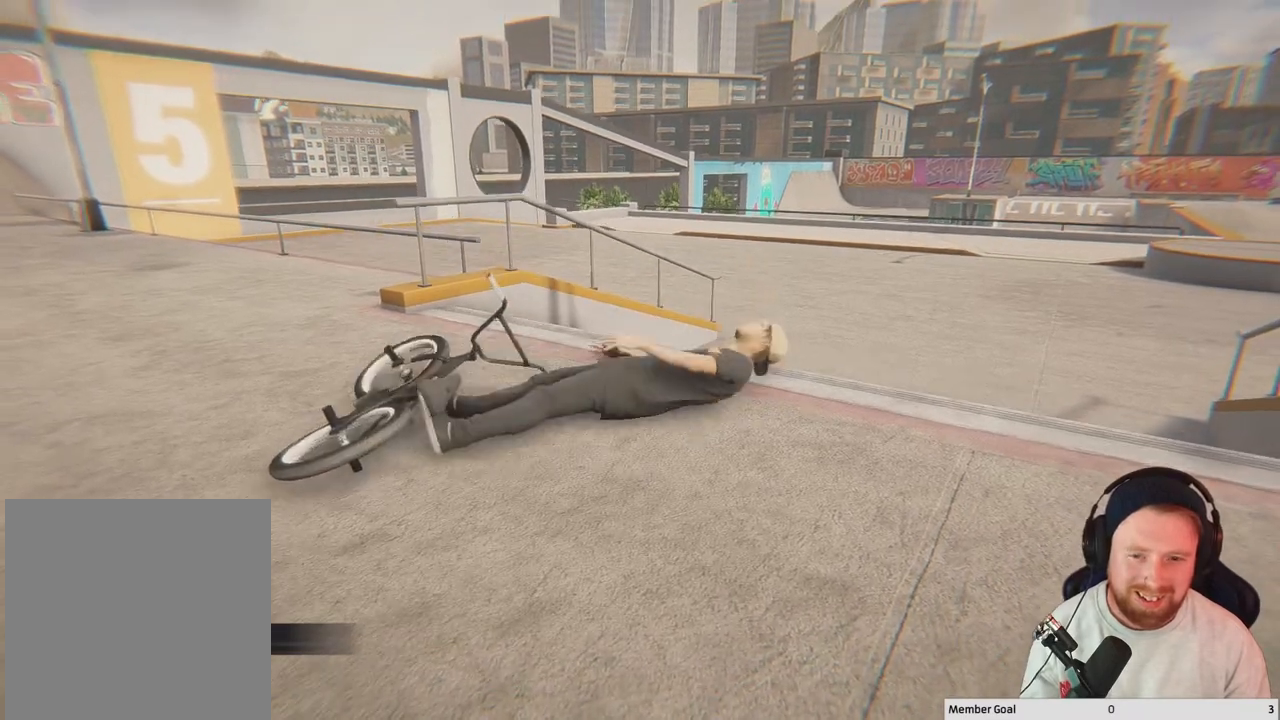
{"buttons": [], "left_stick": "center", "right_stick": "left", "events": [[33, "A", "up"], [200, "right_stick", "left"]]}
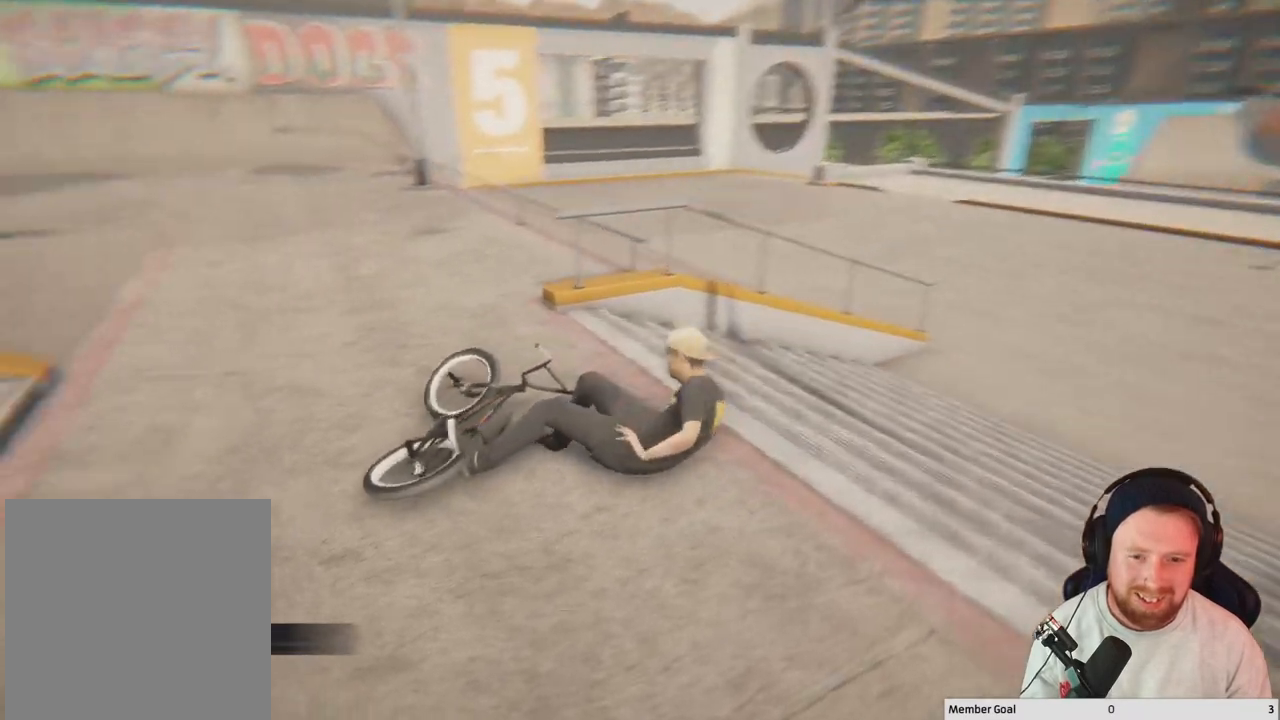
{"buttons": [], "left_stick": "center", "right_stick": "left", "events": []}
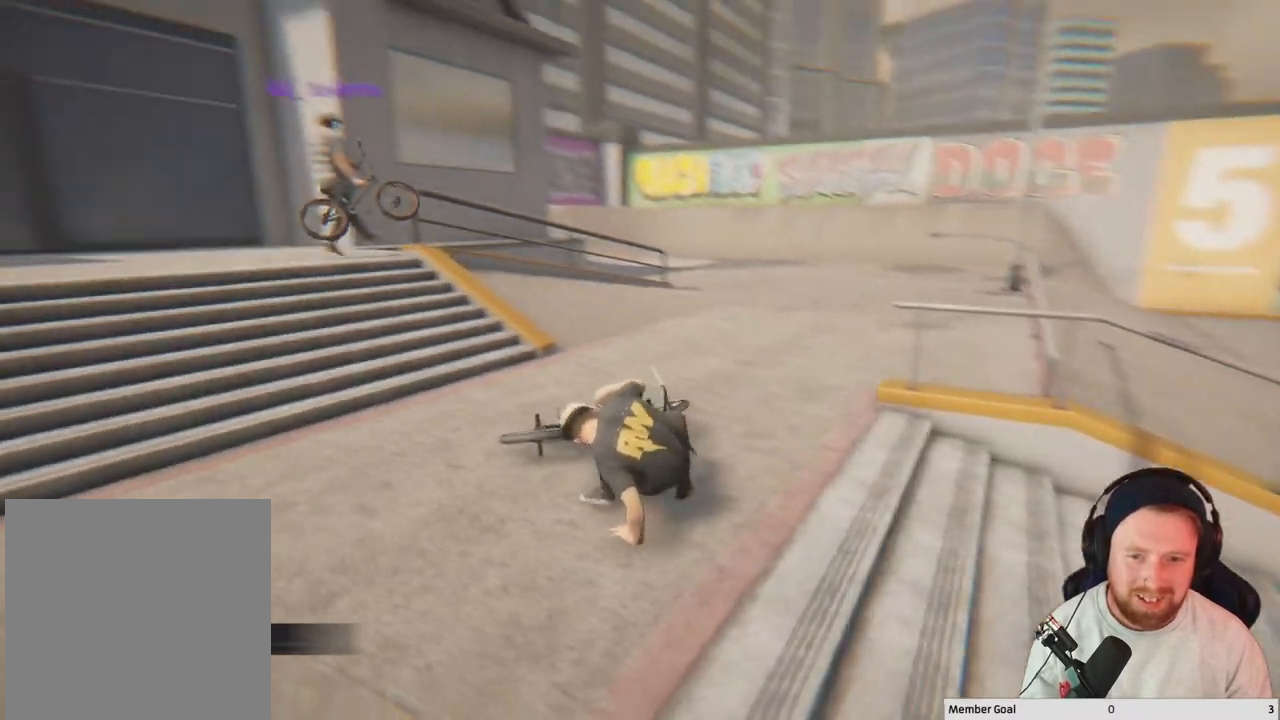
{"buttons": [], "left_stick": "center", "right_stick": "center", "events": [[233, "right_stick", "center"]]}
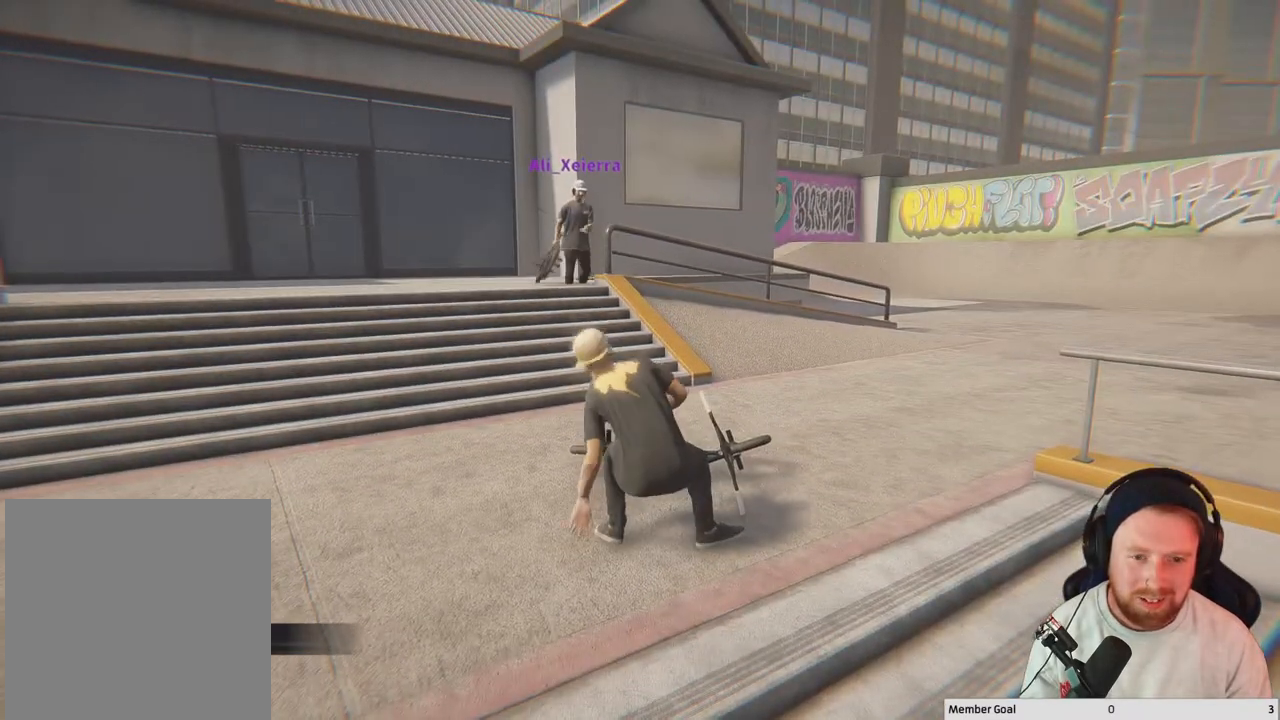
{"buttons": [], "left_stick": "center", "right_stick": "center", "events": []}
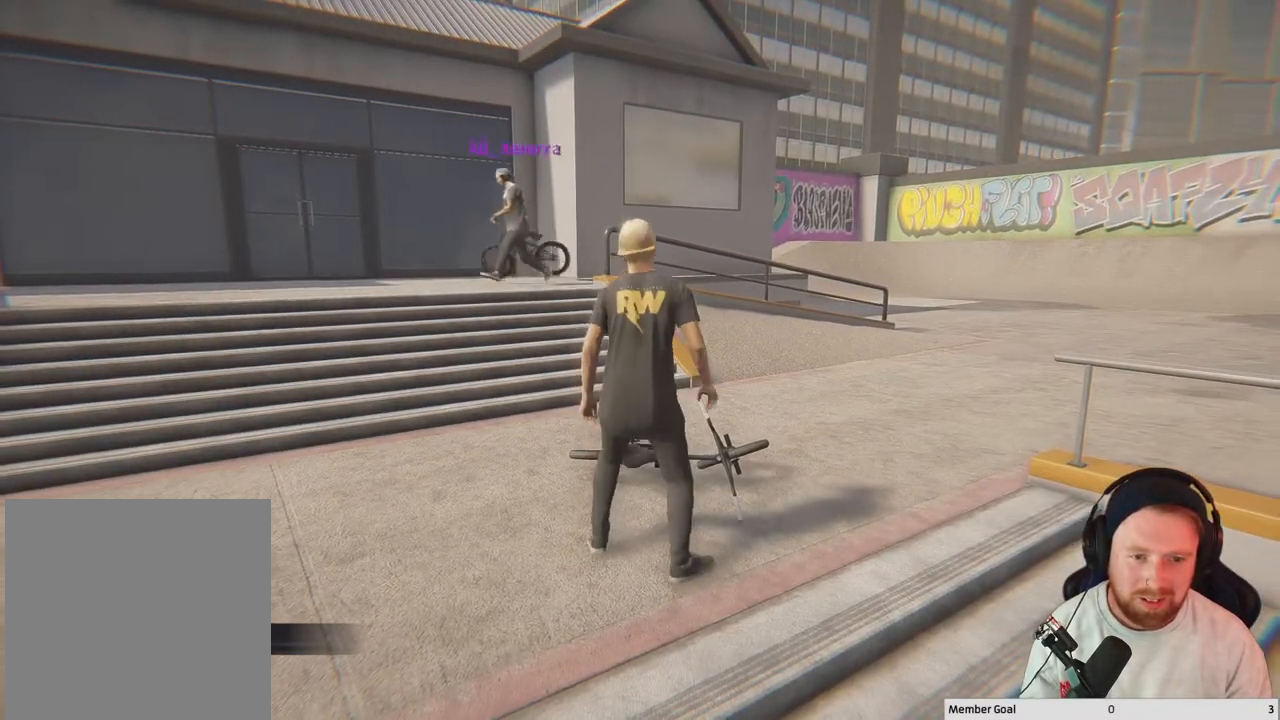
{"buttons": [], "left_stick": "up-left", "right_stick": "left", "events": [[17, "right_stick", "down"], [200, "right_stick", "down-right"], [317, "right_stick", "center"], [350, "left_stick", "up-left"], [450, "right_stick", "left"]]}
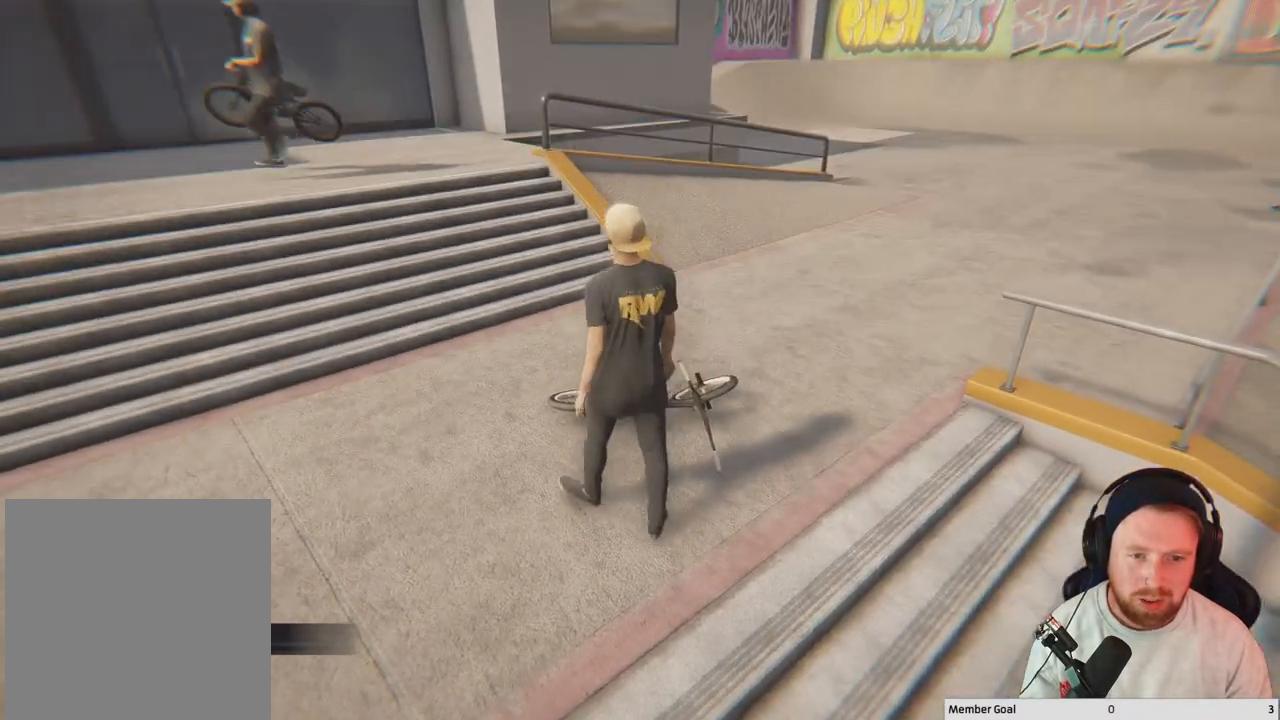
{"buttons": [], "left_stick": "center", "right_stick": "left", "events": [[367, "left_stick", "center"]]}
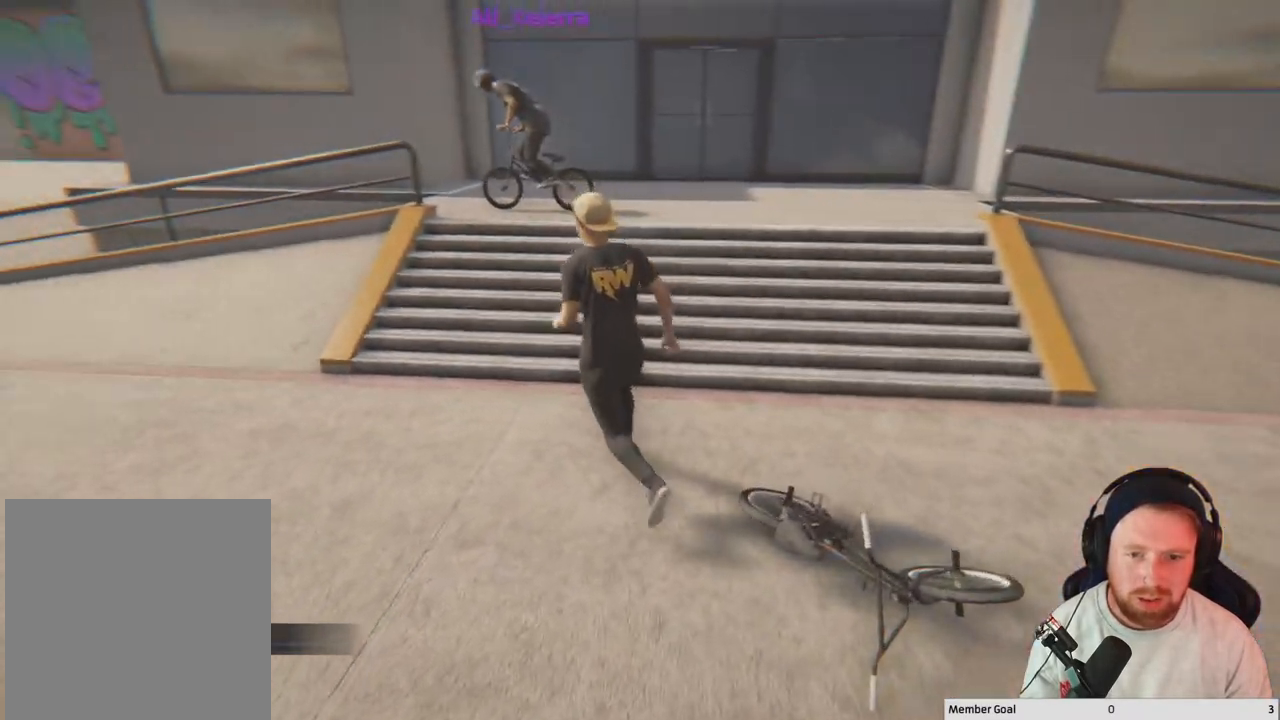
{"buttons": [], "left_stick": "center", "right_stick": "left", "events": [[250, "left_stick", "up-left"], [400, "left_stick", "center"]]}
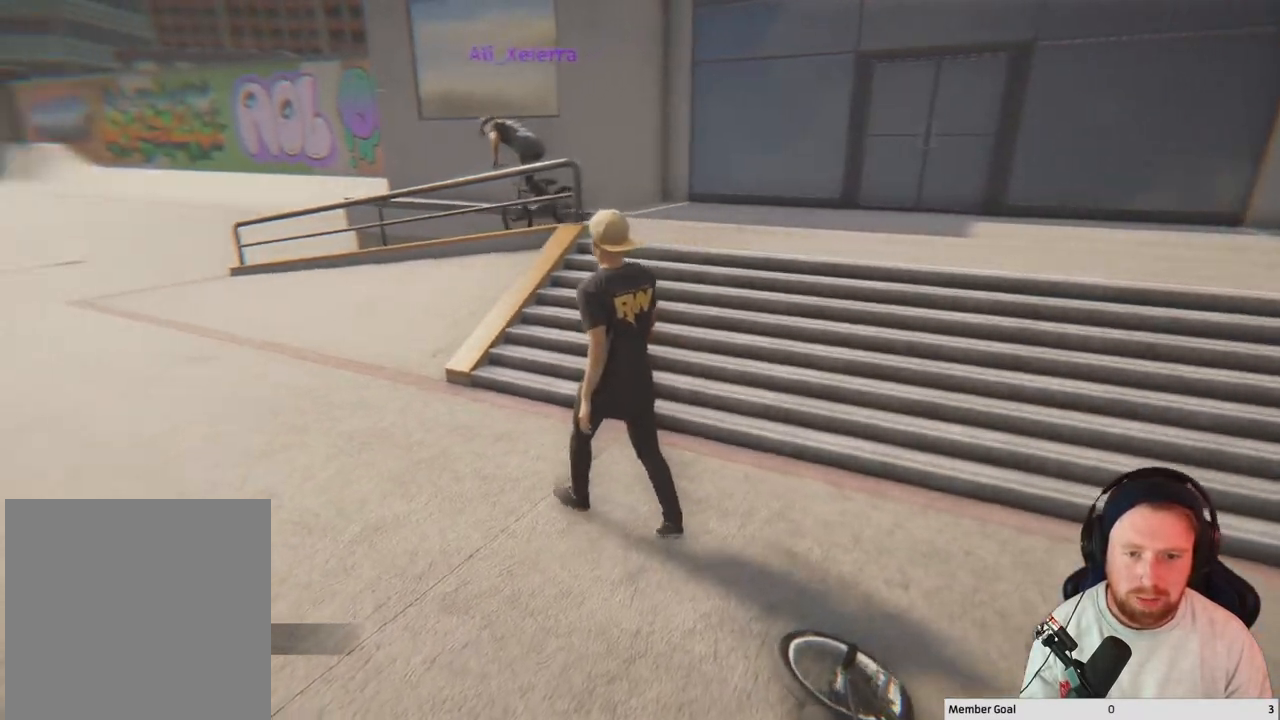
{"buttons": [], "left_stick": "up", "right_stick": "center", "events": [[83, "right_stick", "center"], [133, "left_stick", "up"]]}
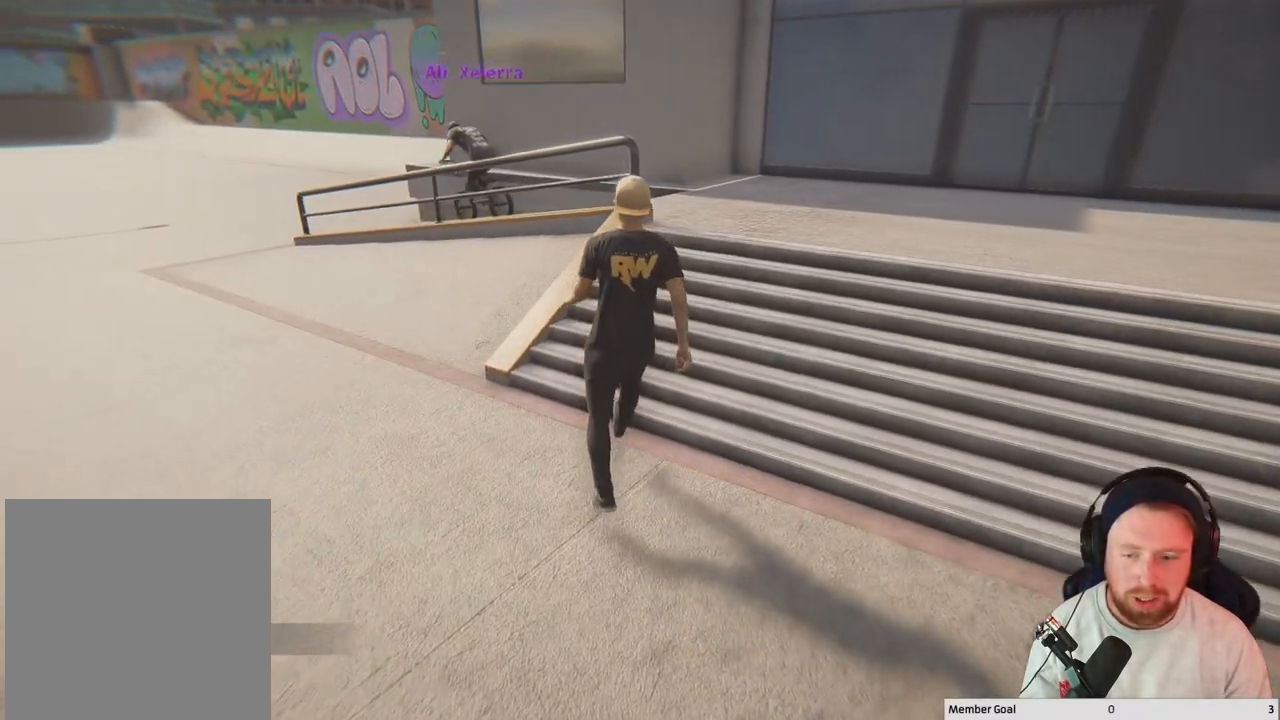
{"buttons": [], "left_stick": "center", "right_stick": "center", "events": [[33, "left_stick", "center"], [233, "right_stick", "right"], [483, "right_stick", "center"]]}
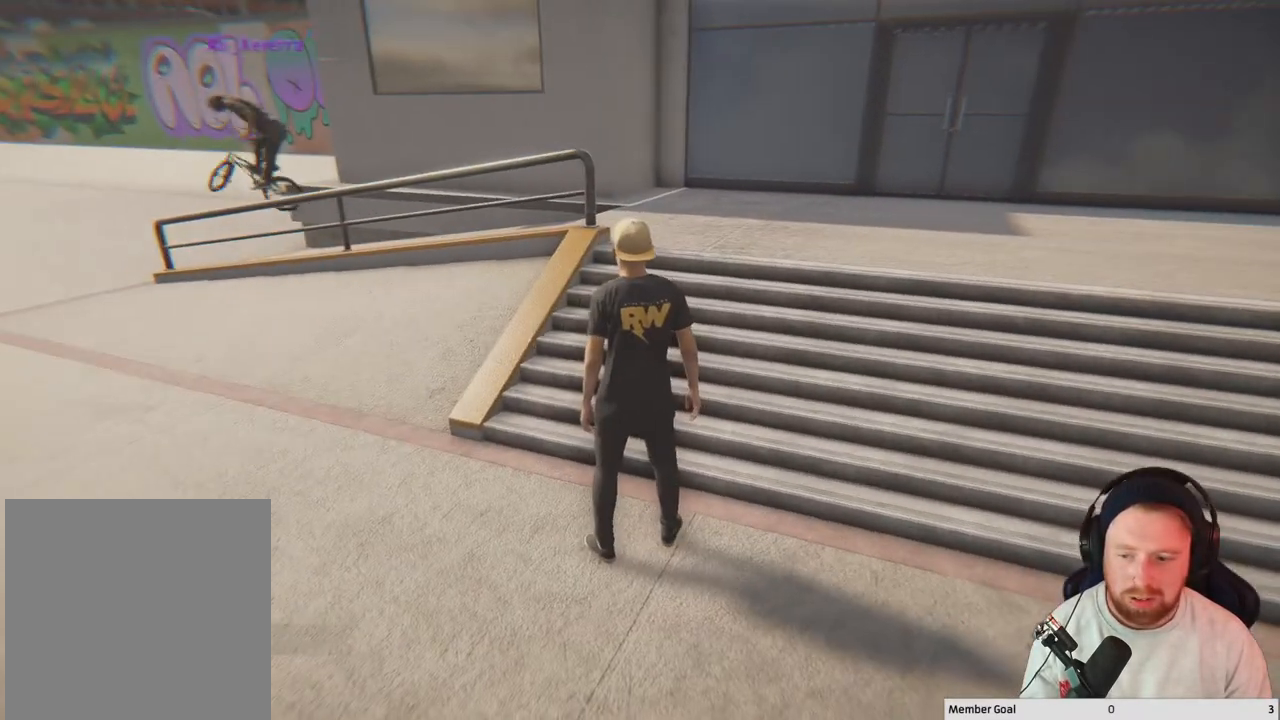
{"buttons": [], "left_stick": "center", "right_stick": "center", "events": []}
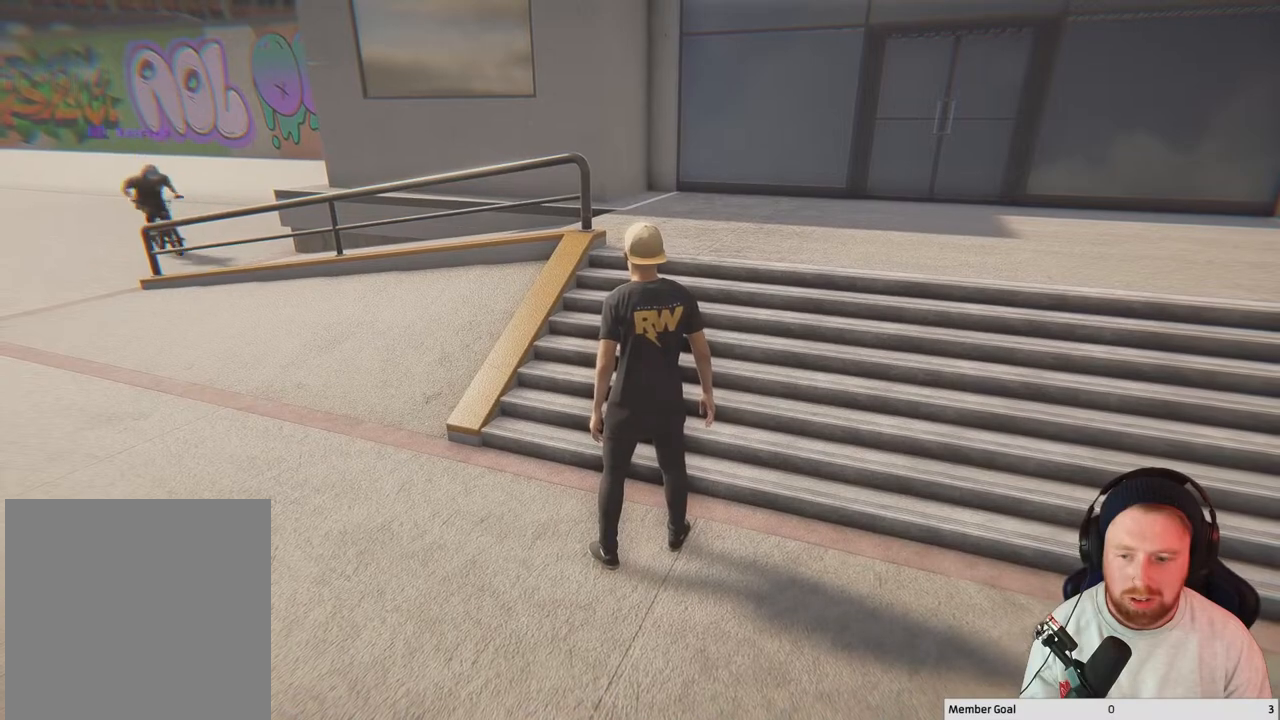
{"buttons": [], "left_stick": "center", "right_stick": "center", "events": []}
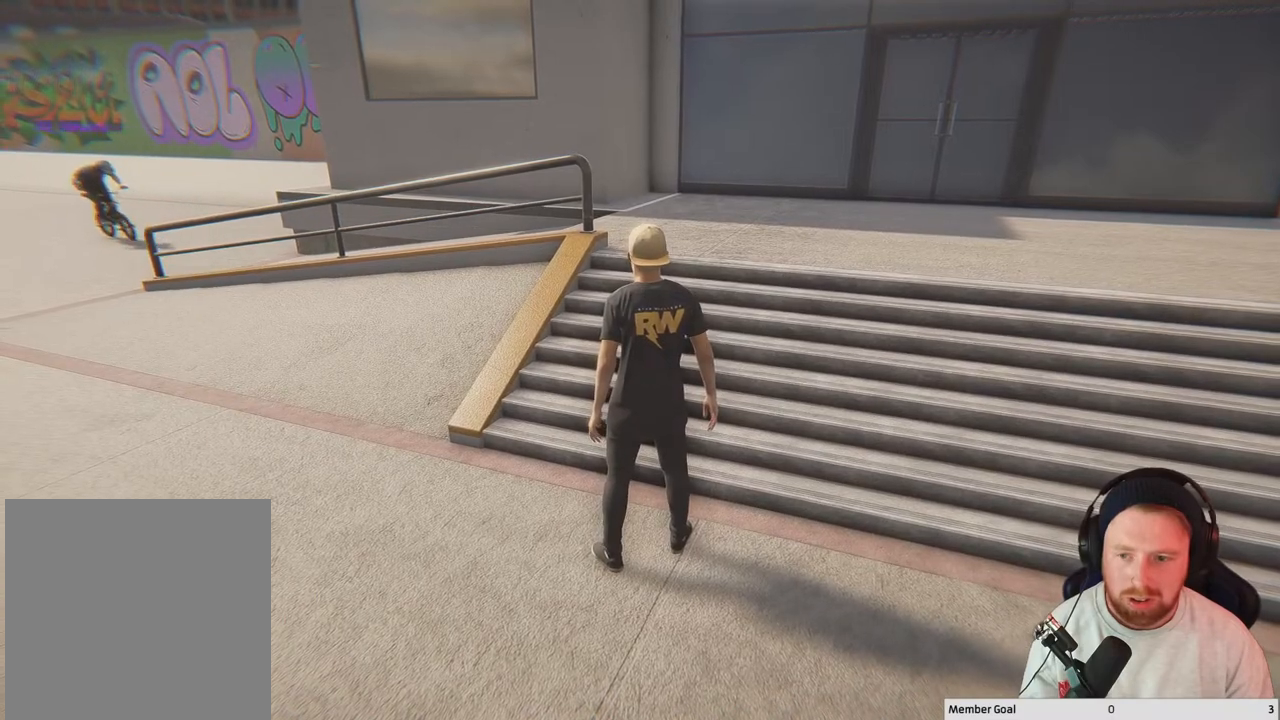
{"buttons": [], "left_stick": "center", "right_stick": "center", "events": []}
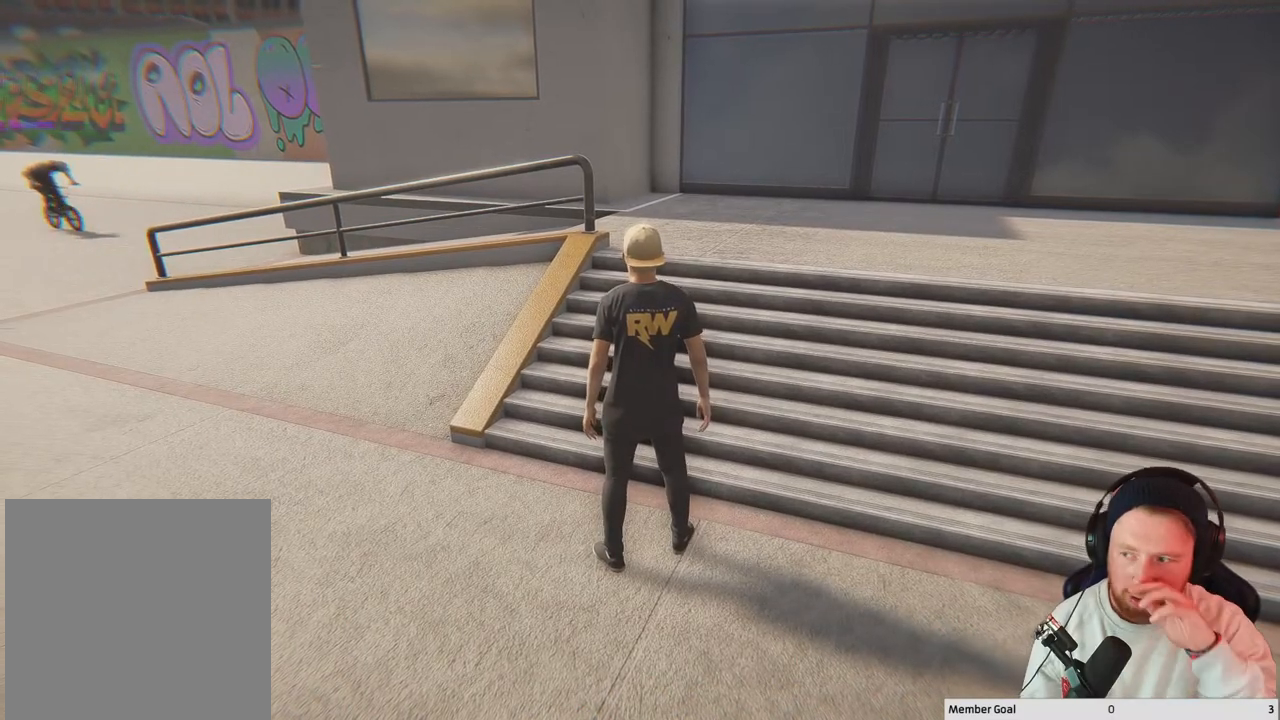
{"buttons": [], "left_stick": "center", "right_stick": "center", "events": []}
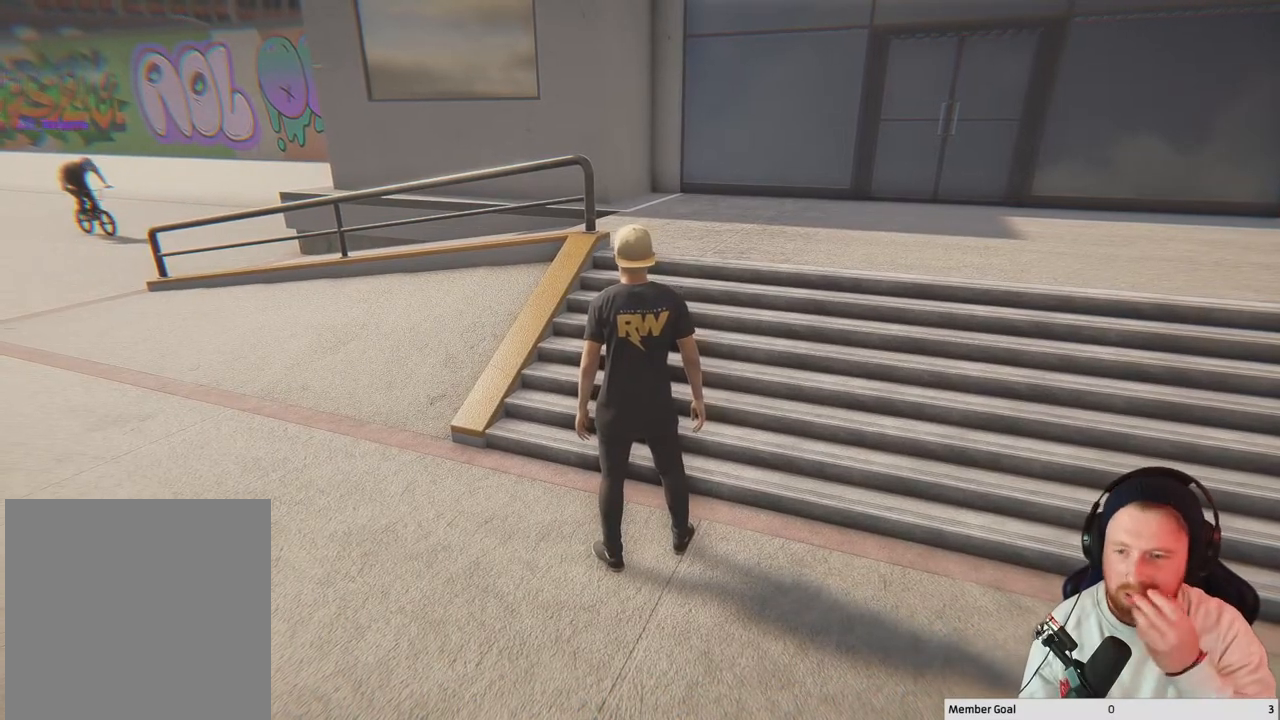
{"buttons": [], "left_stick": "center", "right_stick": "center", "events": []}
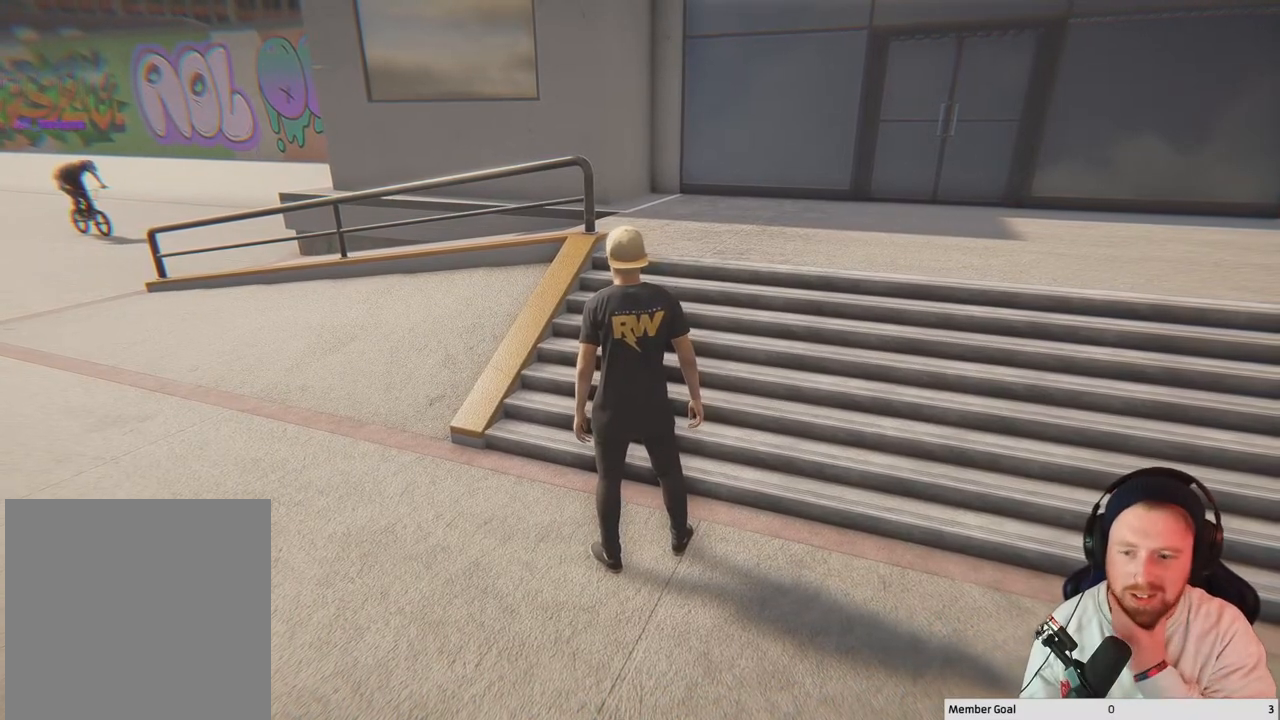
{"buttons": [], "left_stick": "center", "right_stick": "center", "events": []}
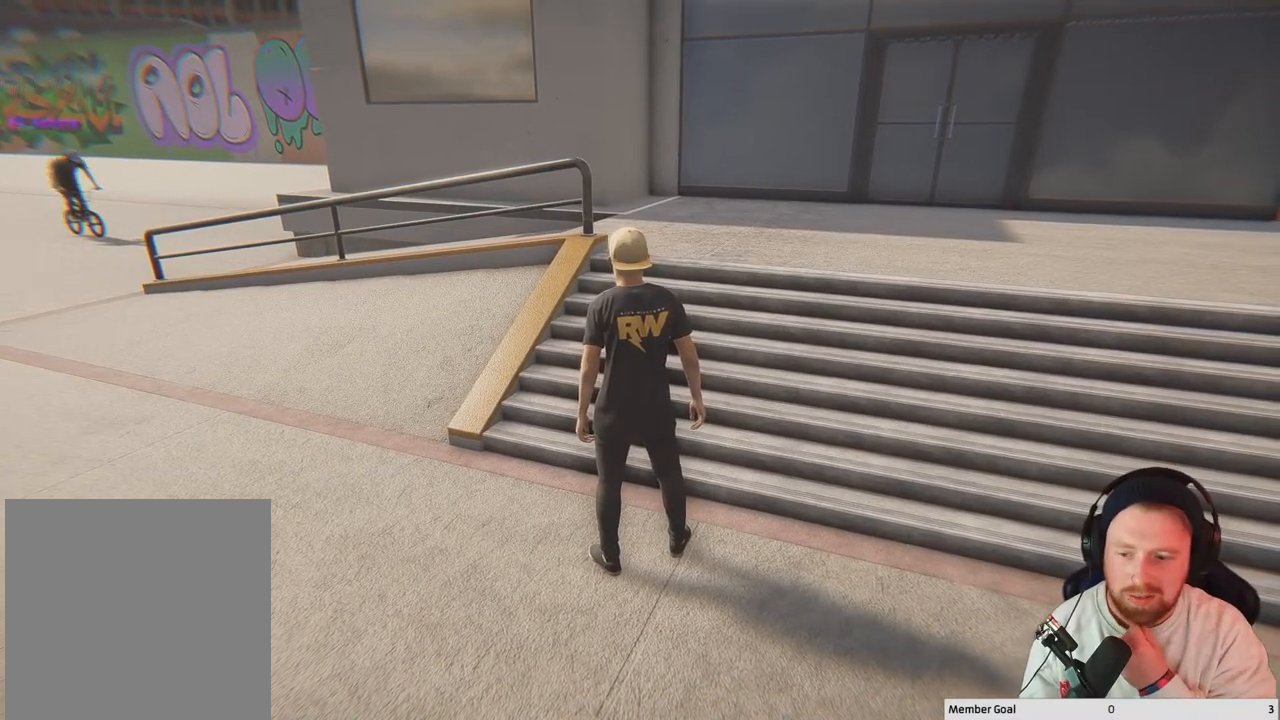
{"buttons": [], "left_stick": "center", "right_stick": "center", "events": []}
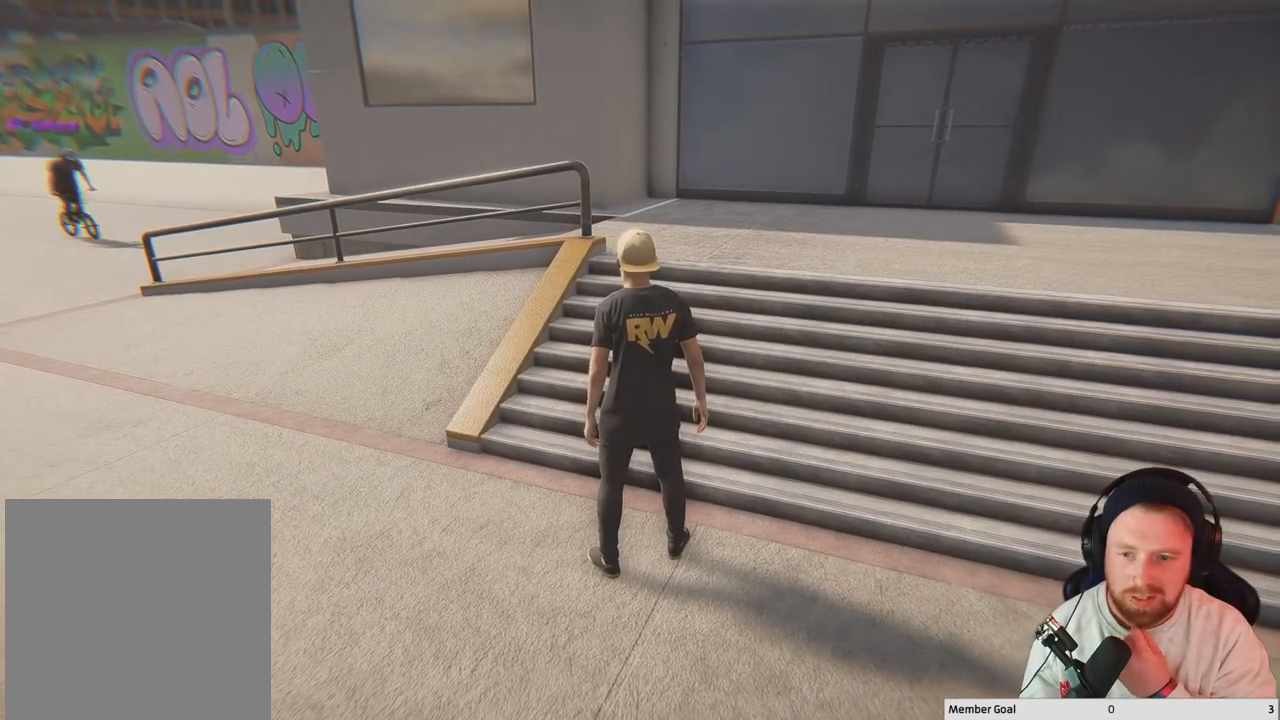
{"buttons": [], "left_stick": "center", "right_stick": "center", "events": []}
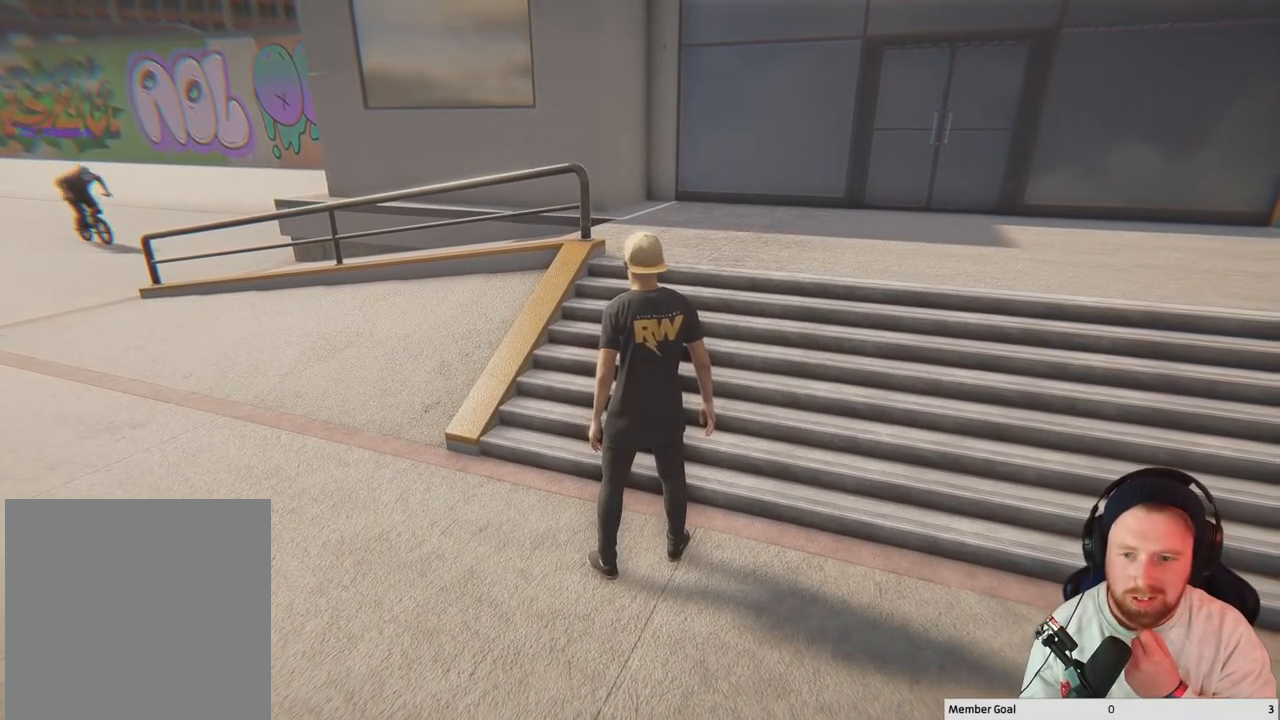
{"buttons": [], "left_stick": "center", "right_stick": "center", "events": []}
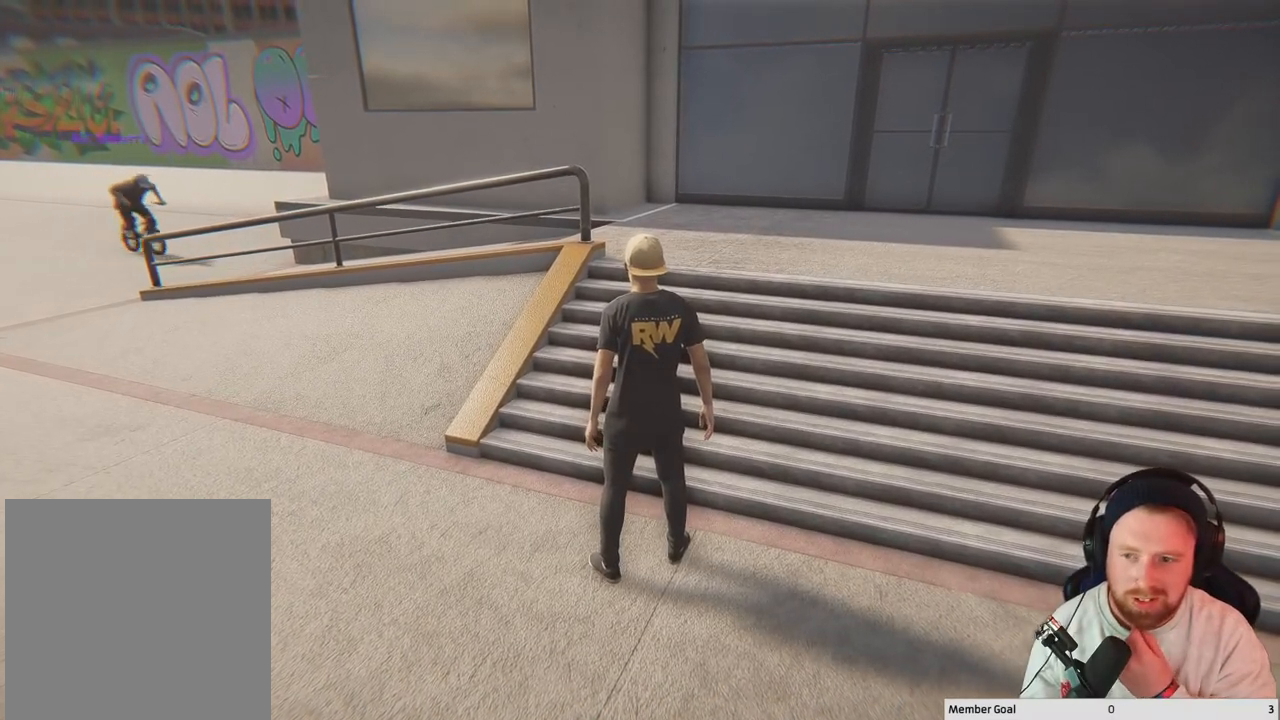
{"buttons": [], "left_stick": "center", "right_stick": "center", "events": []}
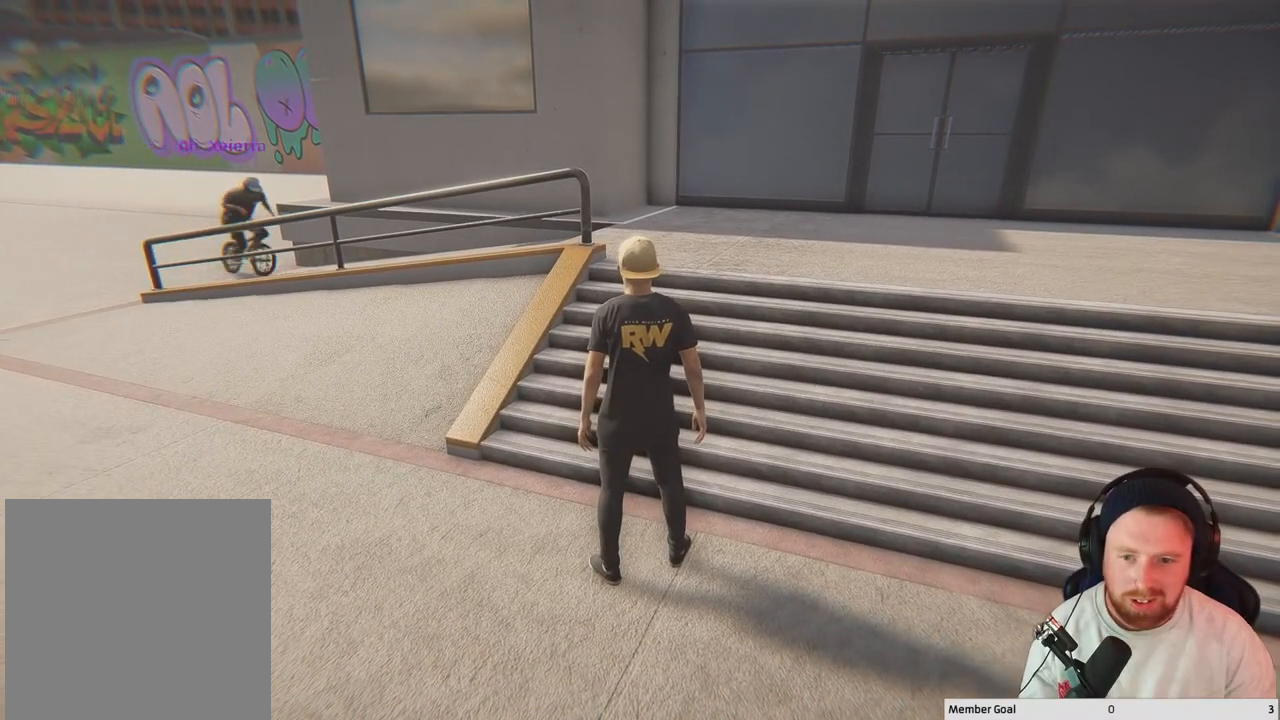
{"buttons": [], "left_stick": "center", "right_stick": "right", "events": [[467, "right_stick", "right"]]}
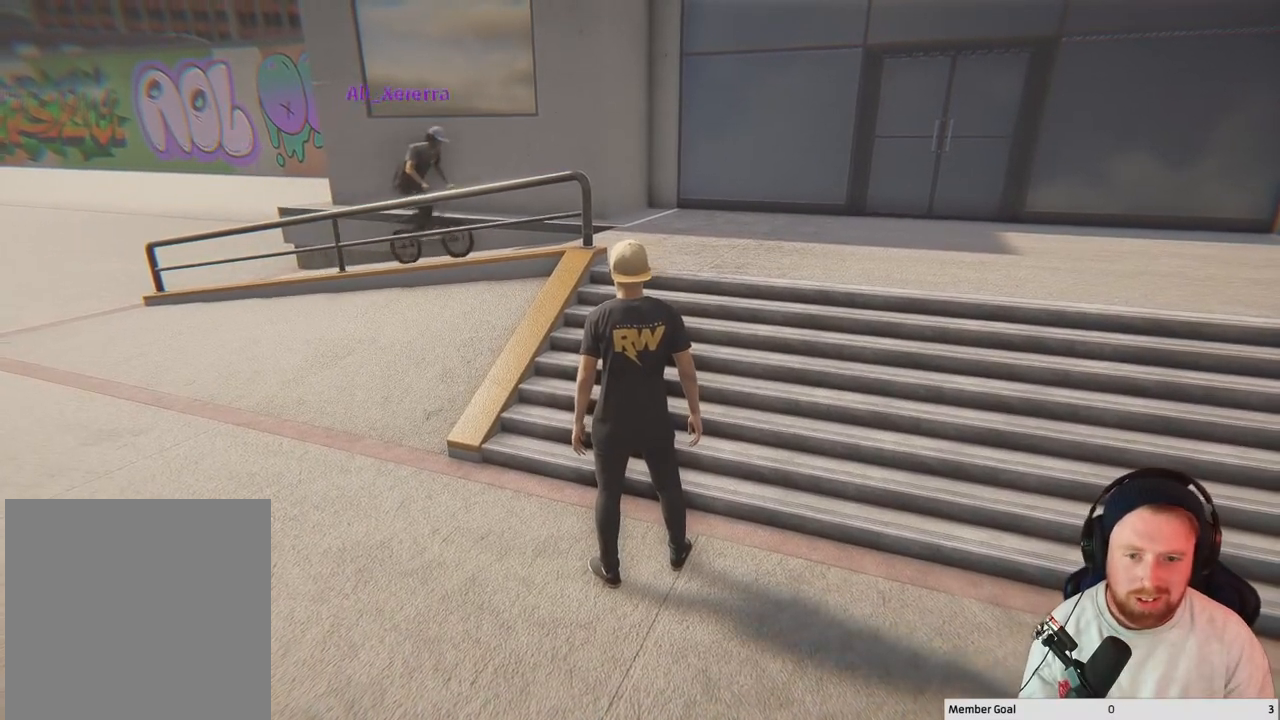
{"buttons": [], "left_stick": "center", "right_stick": "right", "events": []}
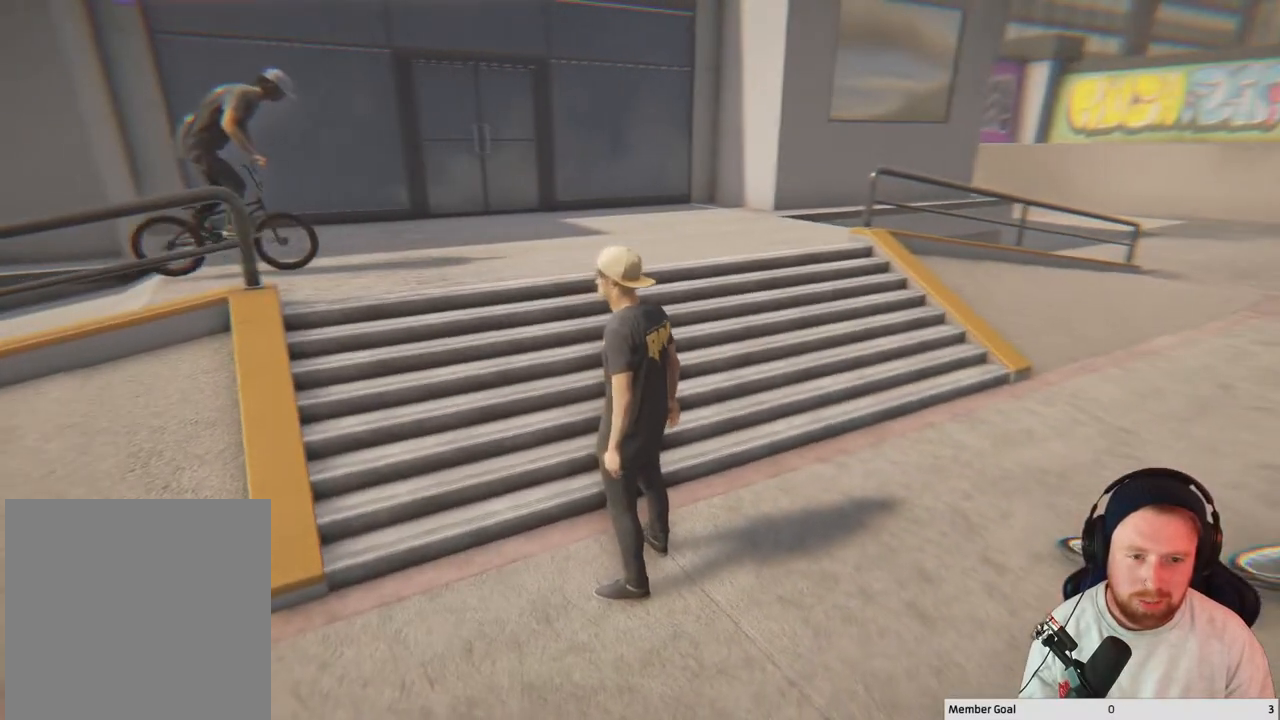
{"buttons": [], "left_stick": "center", "right_stick": "right", "events": []}
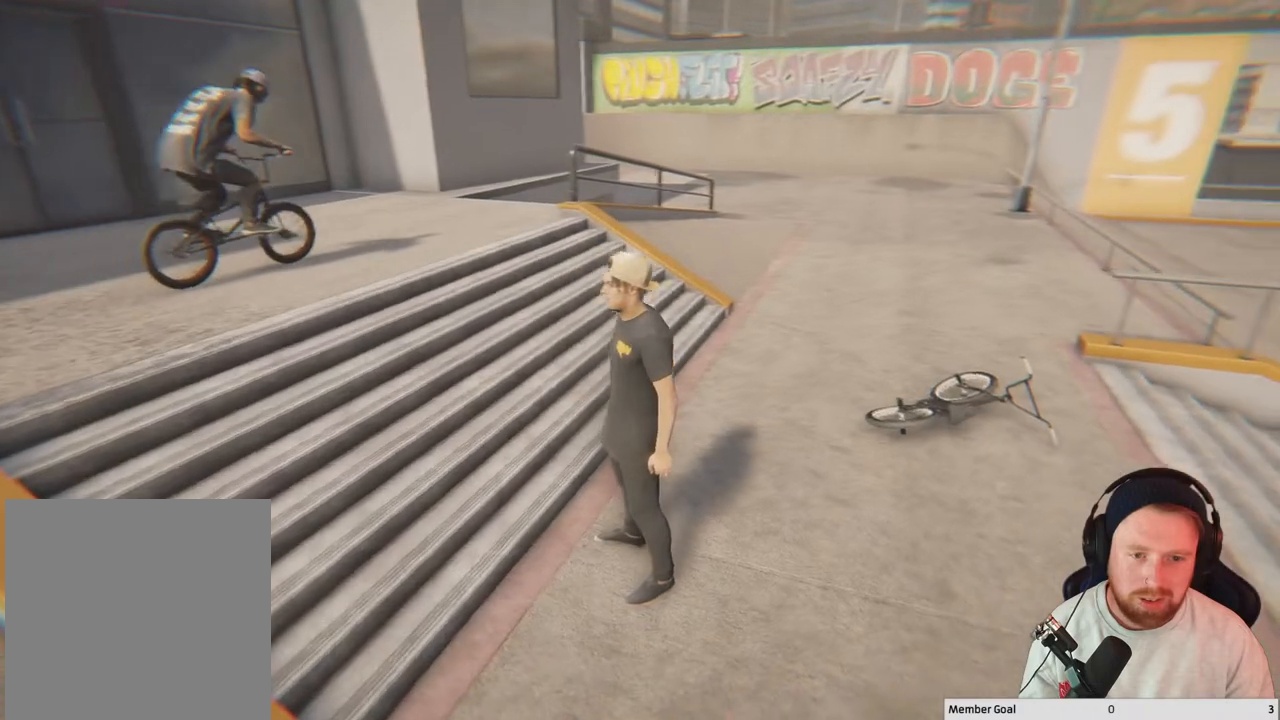
{"buttons": [], "left_stick": "center", "right_stick": "center", "events": [[317, "right_stick", "center"]]}